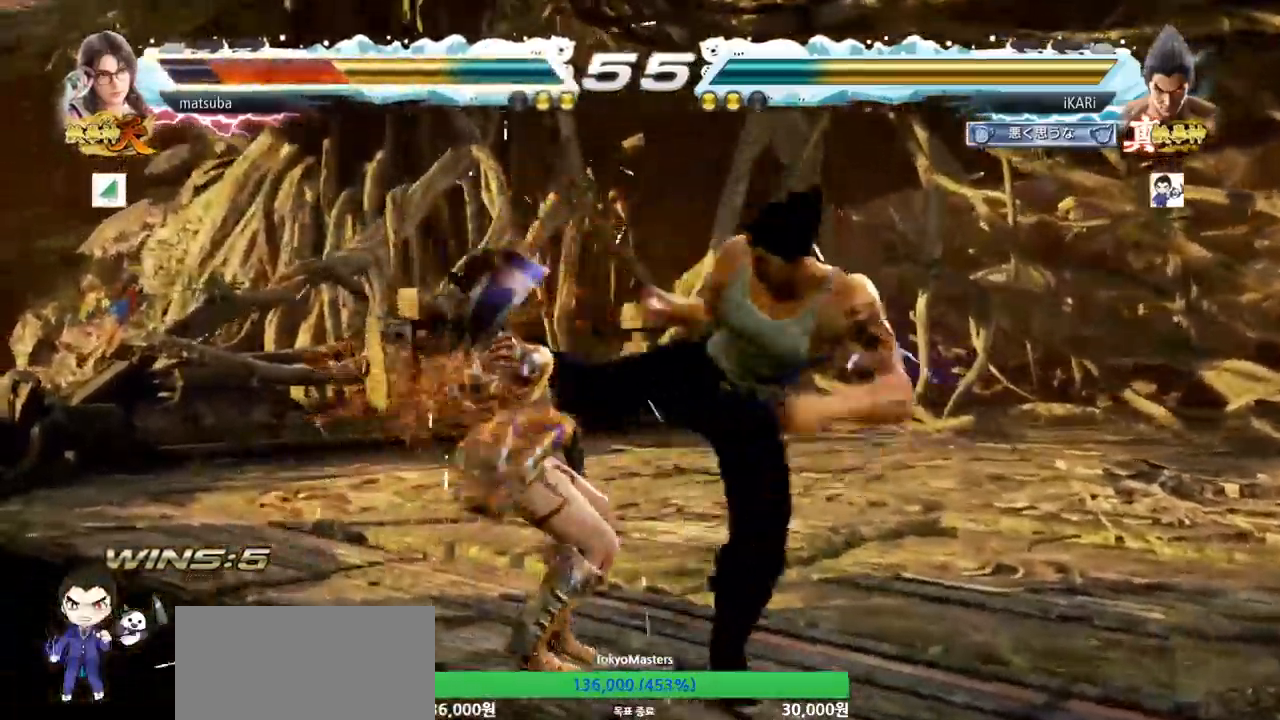
Gameplay with a controller (arcade stick); each line is a JSON object with the inputs held at the frame after it (dt_ms = milliseconds from this image to that frame). "events" lists button and stick changes between this image and that frame as [ms after this image, input, new state], when the widget could be followed in between. Not read: L3 R3.
{"dt_ms": 985, "buttons": [], "left_stick": "center"}
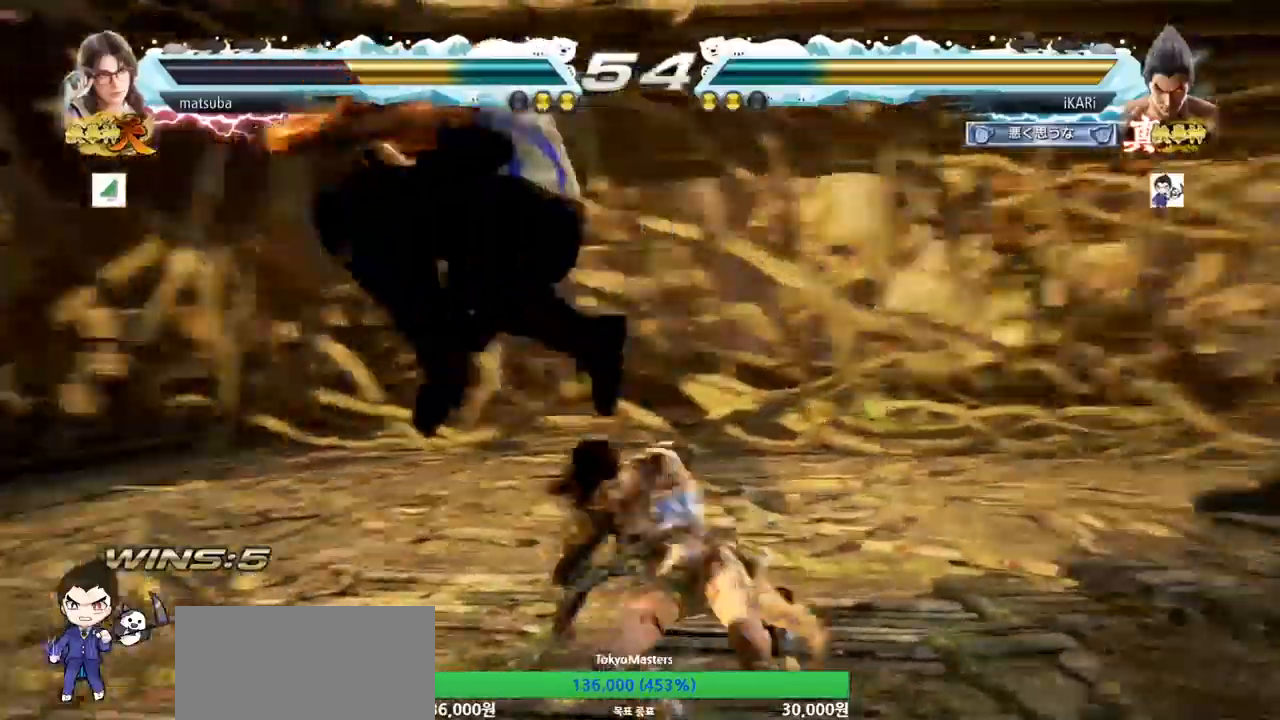
{"dt_ms": 500, "buttons": [], "left_stick": "center"}
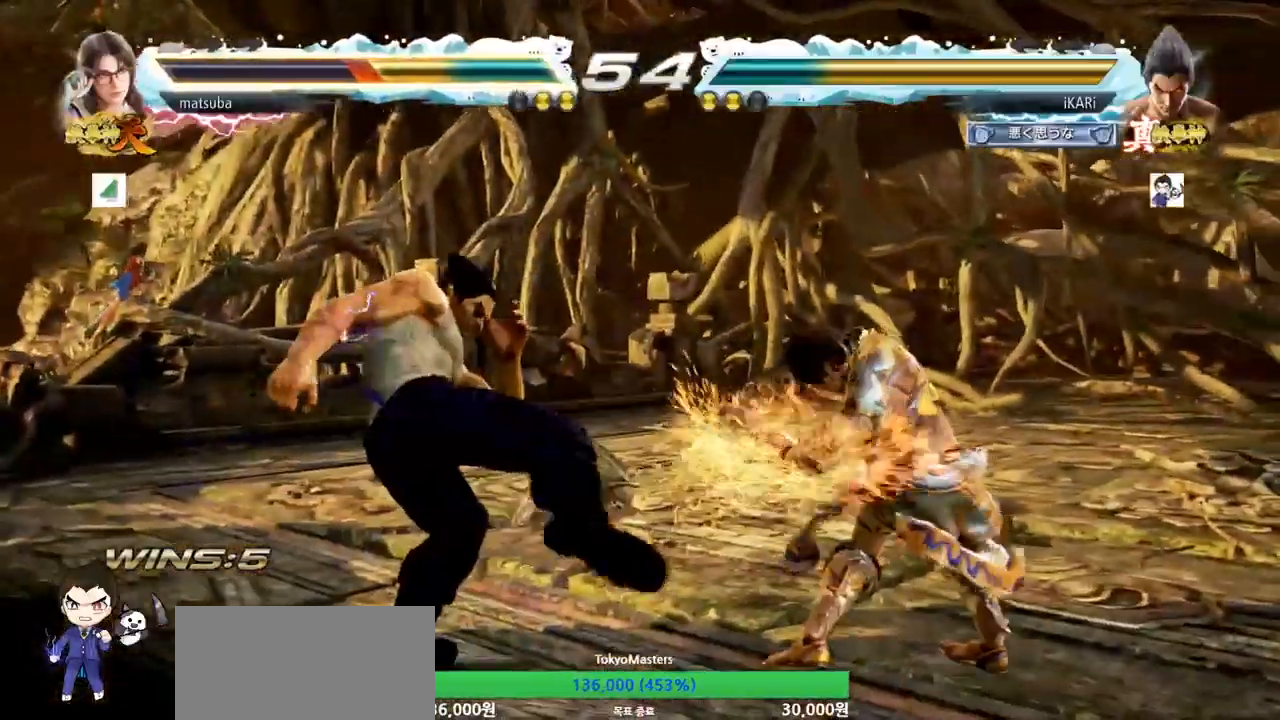
{"dt_ms": 501, "buttons": [], "left_stick": "center", "events": [[284, "CIRCLE", "down"], [350, "CIRCLE", "up"]]}
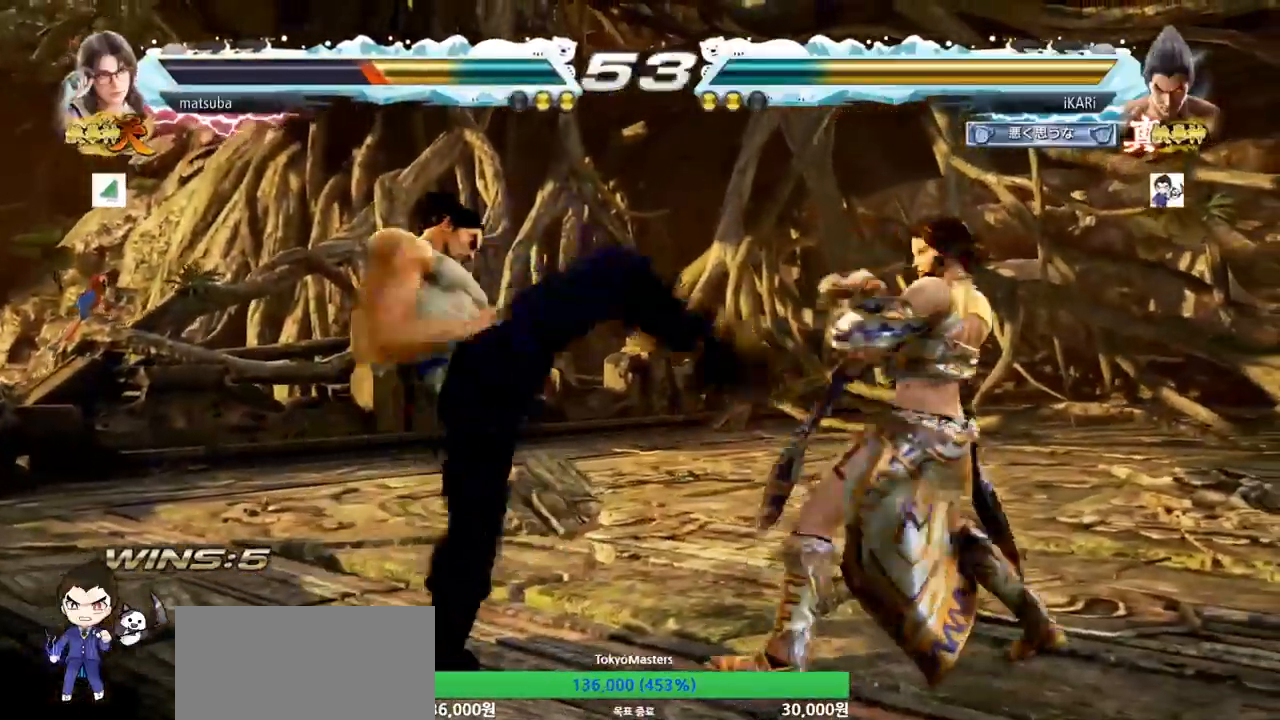
{"dt_ms": 500, "buttons": [], "left_stick": "center", "events": [[250, "left_stick", "down"], [283, "SQUARE", "down"], [283, "TRIANGLE", "down"], [367, "SQUARE", "up"], [367, "TRIANGLE", "up"], [400, "left_stick", "center"]]}
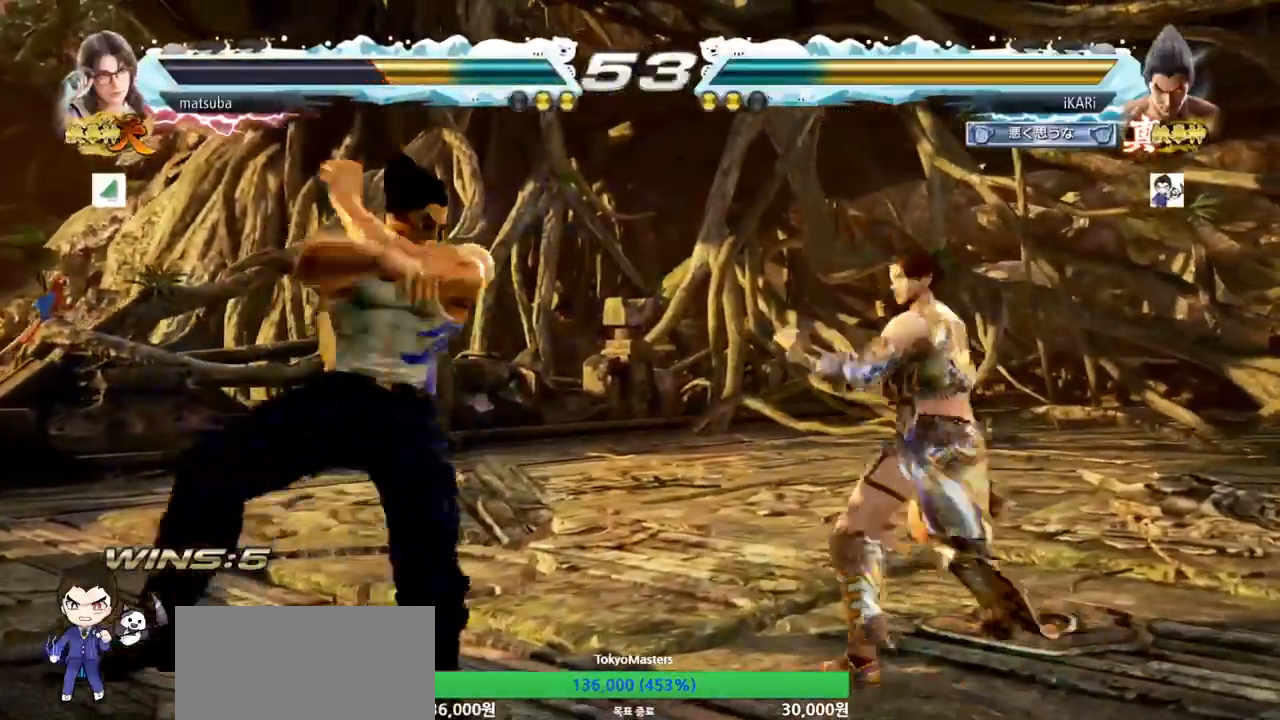
{"dt_ms": 501, "buttons": [], "left_stick": "center", "events": []}